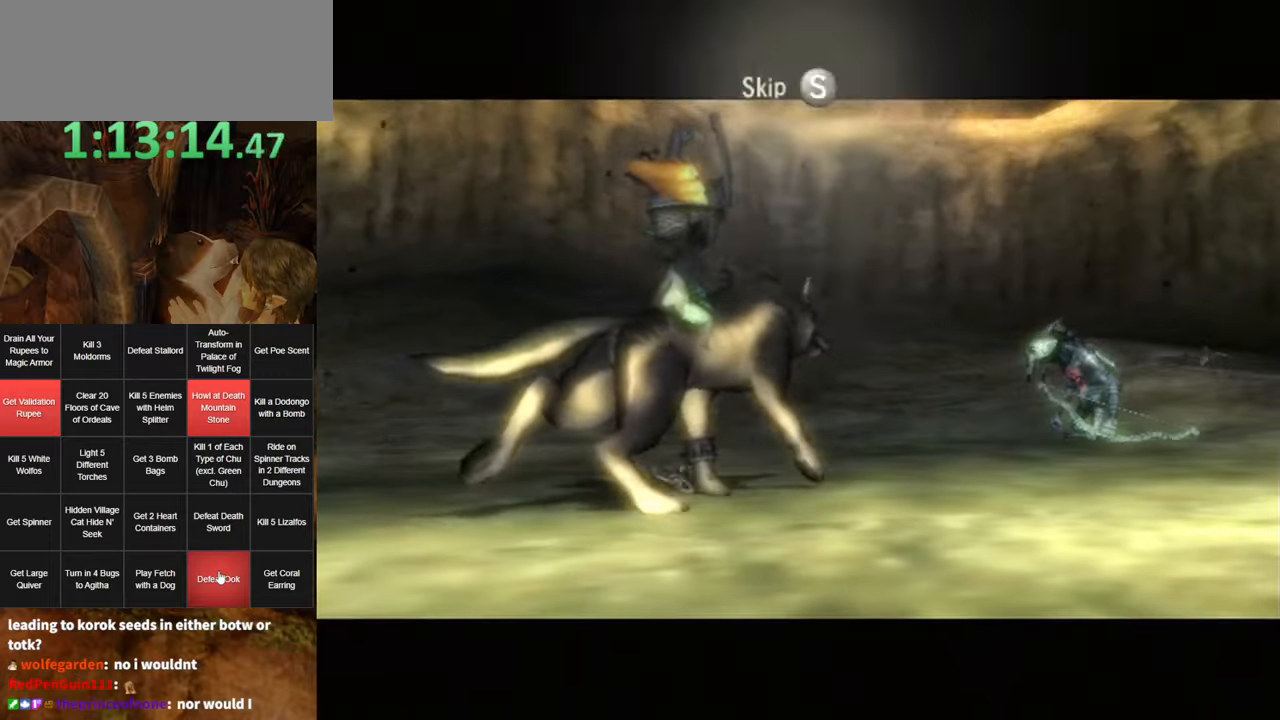
Gameplay with a controller (Nintendo layout); each line is a JSON object with the inputs held at the frame after it. "events" lists button and stick changes between this image and that frame as [ms after this image, input, new state], when the widget could be followed in between. Not read: L3 R3 START.
{"buttons": [], "left_stick": "right", "right_stick": "center", "events": [[67, "left_stick", "right"], [434, "A", "down"], [467, "A", "up"]]}
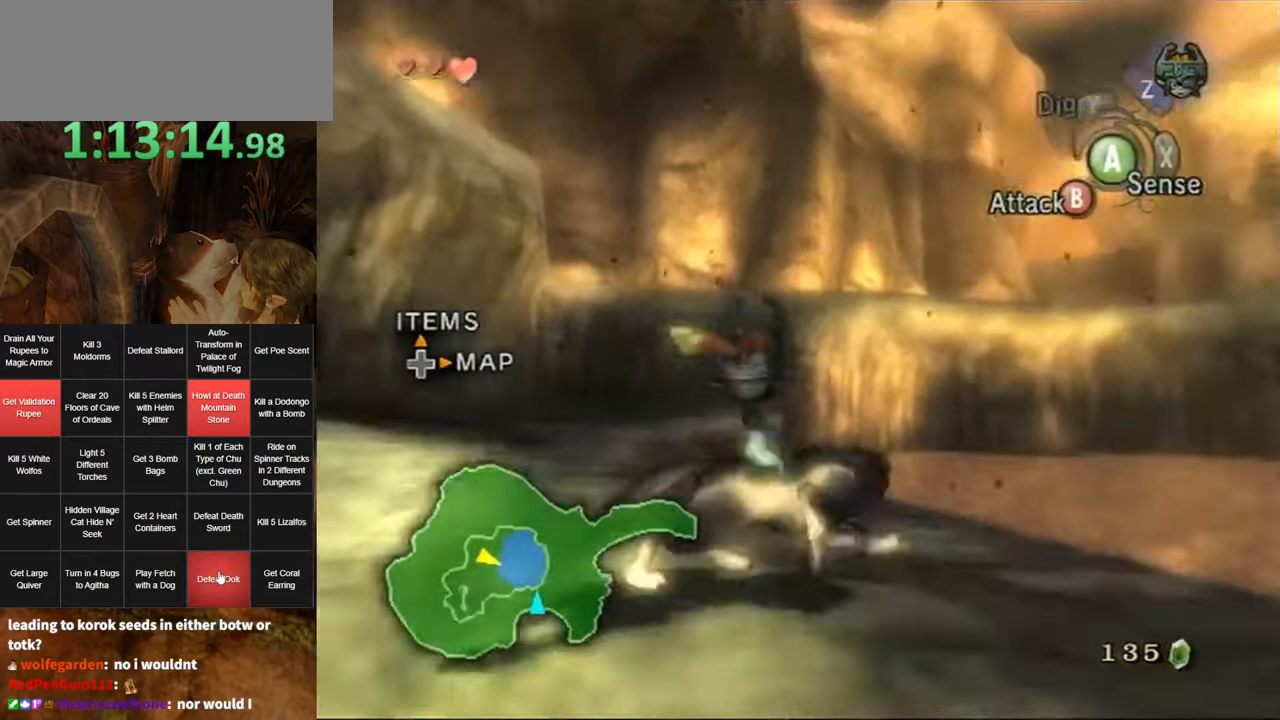
{"buttons": [], "left_stick": "up-right", "right_stick": "center", "events": [[34, "A", "down"], [100, "A", "up"], [167, "A", "down"], [200, "A", "up"], [217, "left_stick", "up-right"], [284, "A", "down"], [334, "A", "up"], [400, "A", "down"], [467, "A", "up"]]}
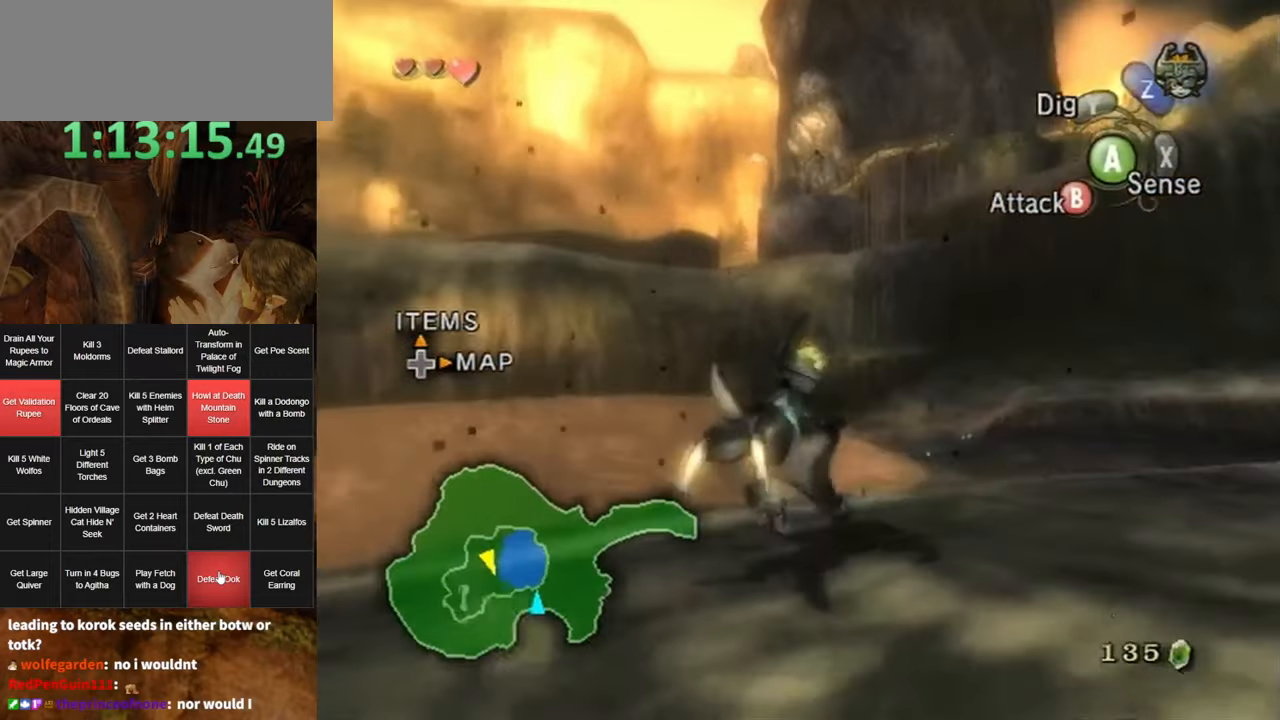
{"buttons": [], "left_stick": "up", "right_stick": "center", "events": [[250, "left_stick", "up"]]}
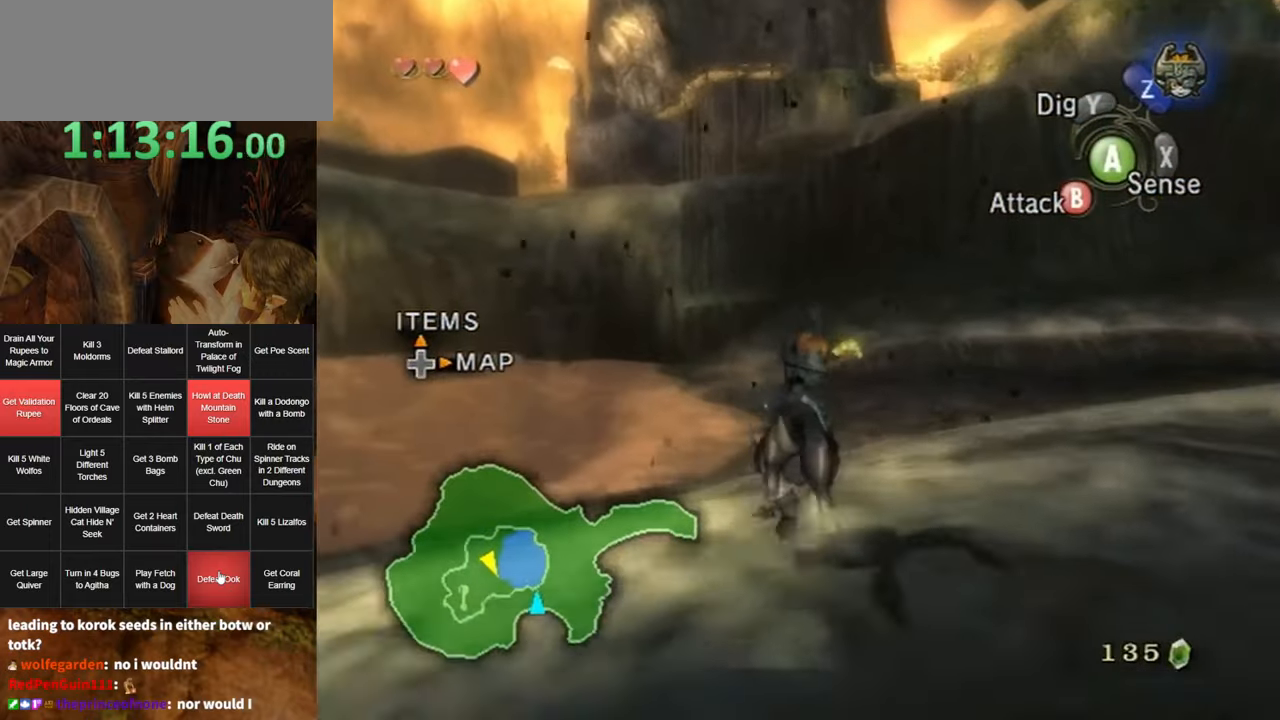
{"buttons": [], "left_stick": "up", "right_stick": "center", "events": []}
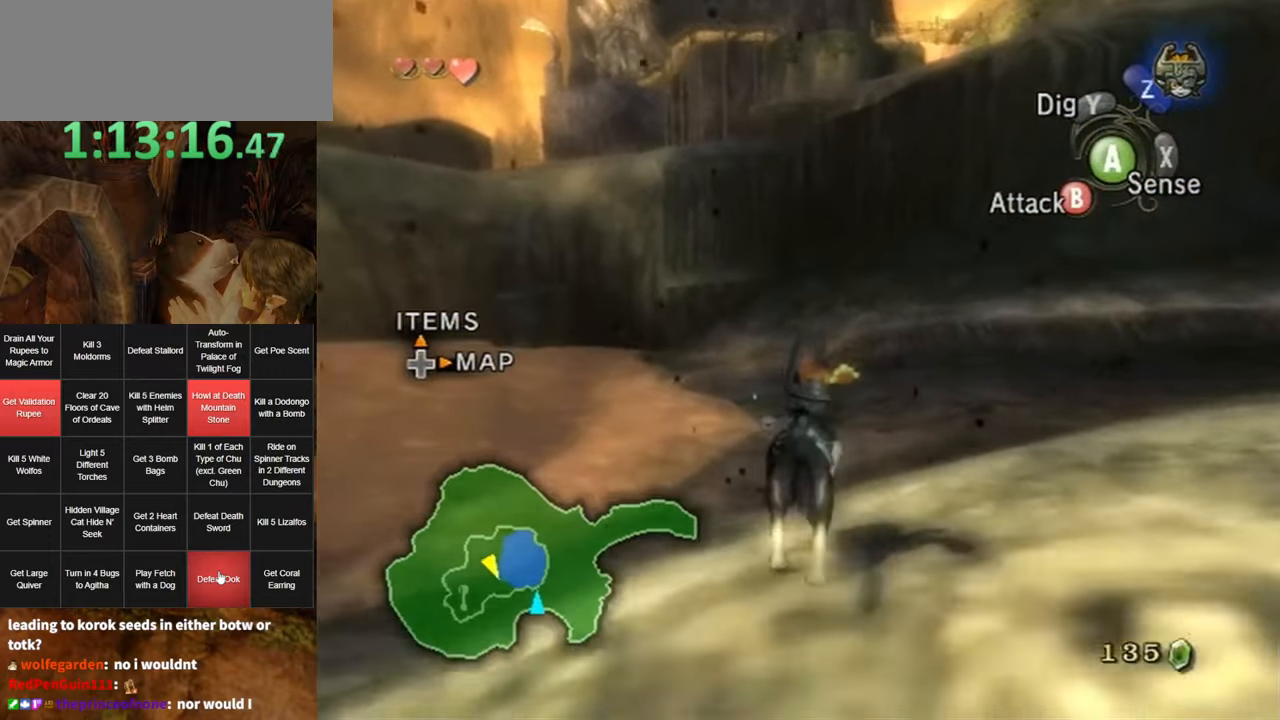
{"buttons": ["A"], "left_stick": "up", "right_stick": "center", "events": [[184, "A", "down"], [250, "A", "up"], [317, "A", "down"], [417, "A", "up"], [484, "A", "down"]]}
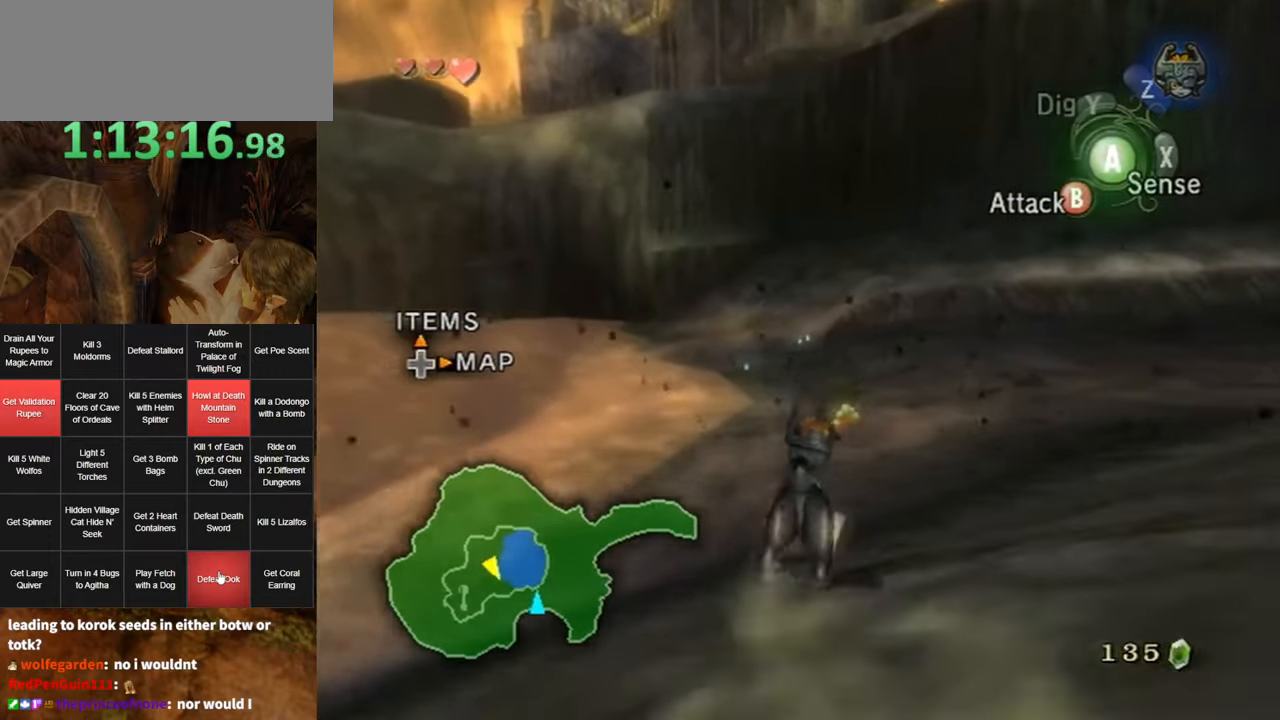
{"buttons": [], "left_stick": "up", "right_stick": "center", "events": [[67, "A", "up"], [134, "A", "down"], [200, "A", "up"], [234, "A", "down"], [317, "A", "up"], [384, "A", "down"], [434, "A", "up"]]}
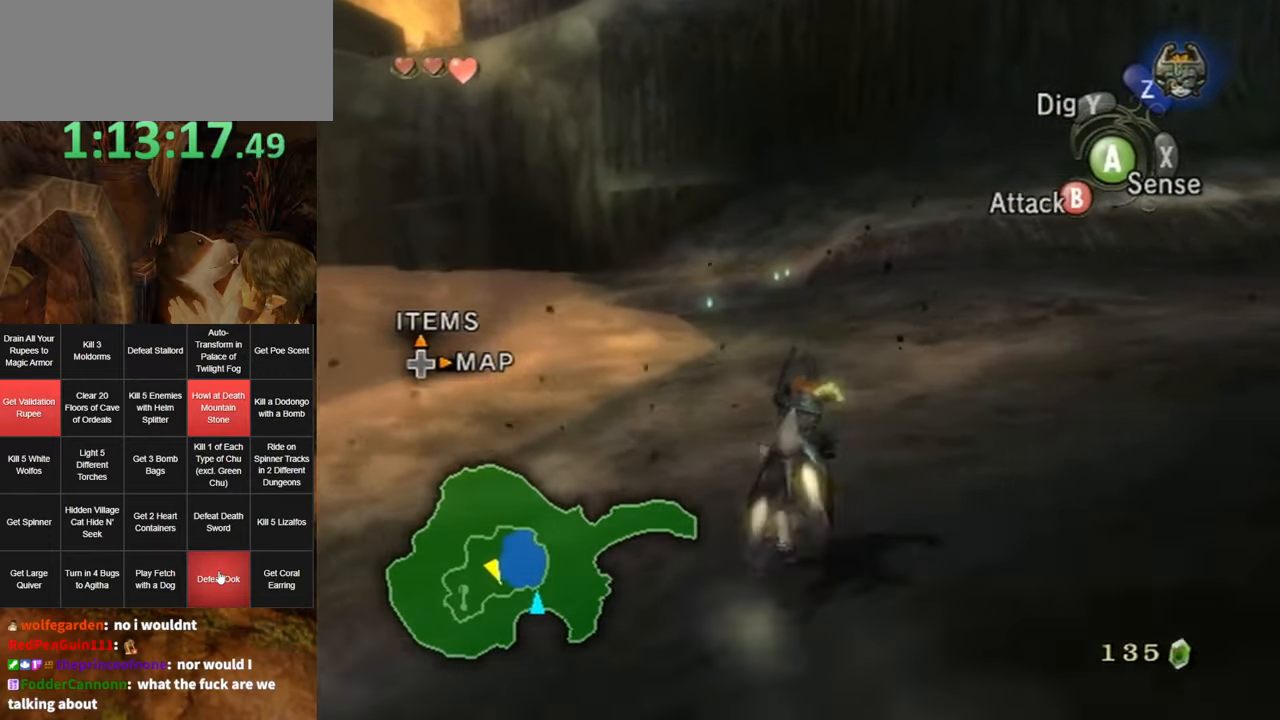
{"buttons": [], "left_stick": "up", "right_stick": "center", "events": []}
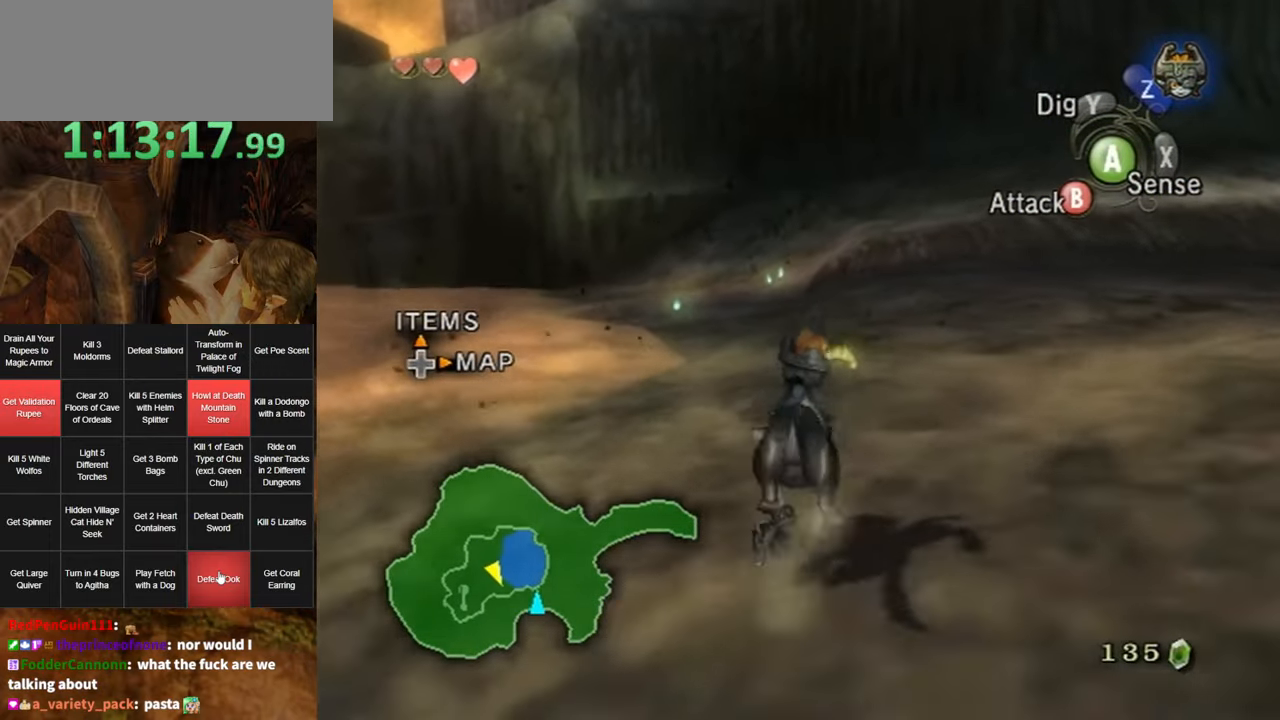
{"buttons": [], "left_stick": "up", "right_stick": "center", "events": []}
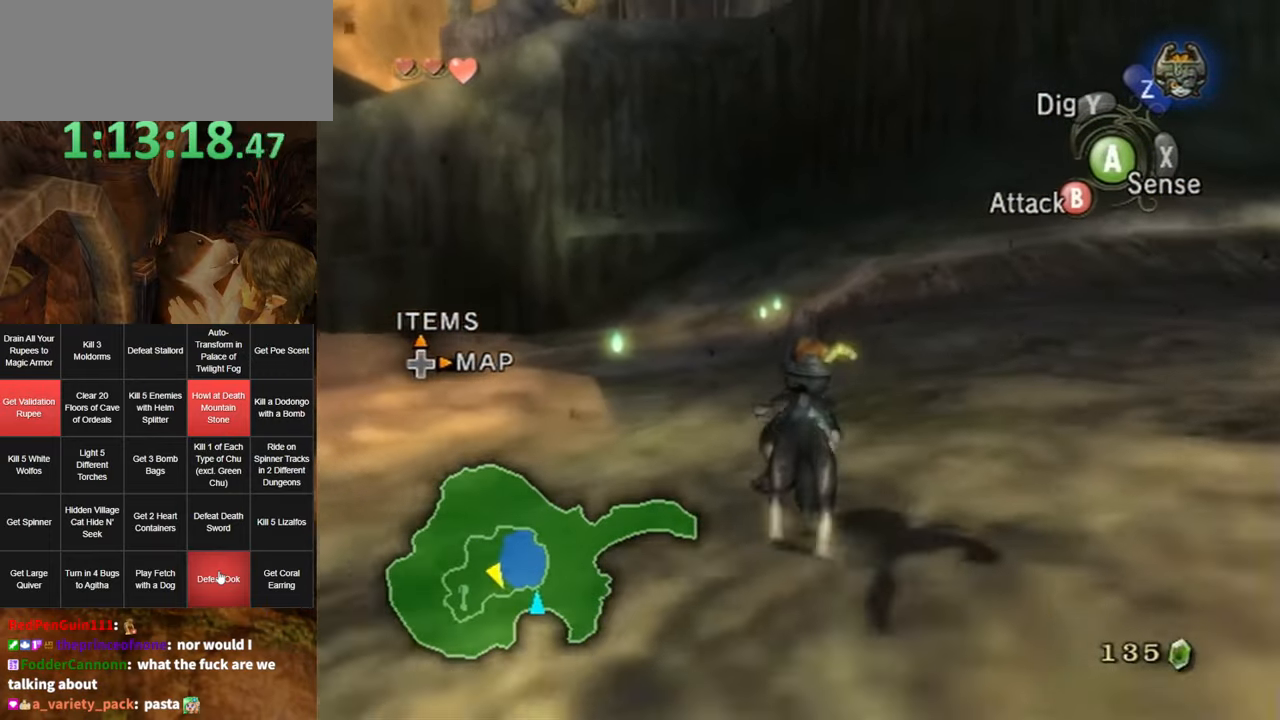
{"buttons": [], "left_stick": "left", "right_stick": "right", "events": [[184, "left_stick", "up-left"], [350, "left_stick", "left"], [350, "right_stick", "right"]]}
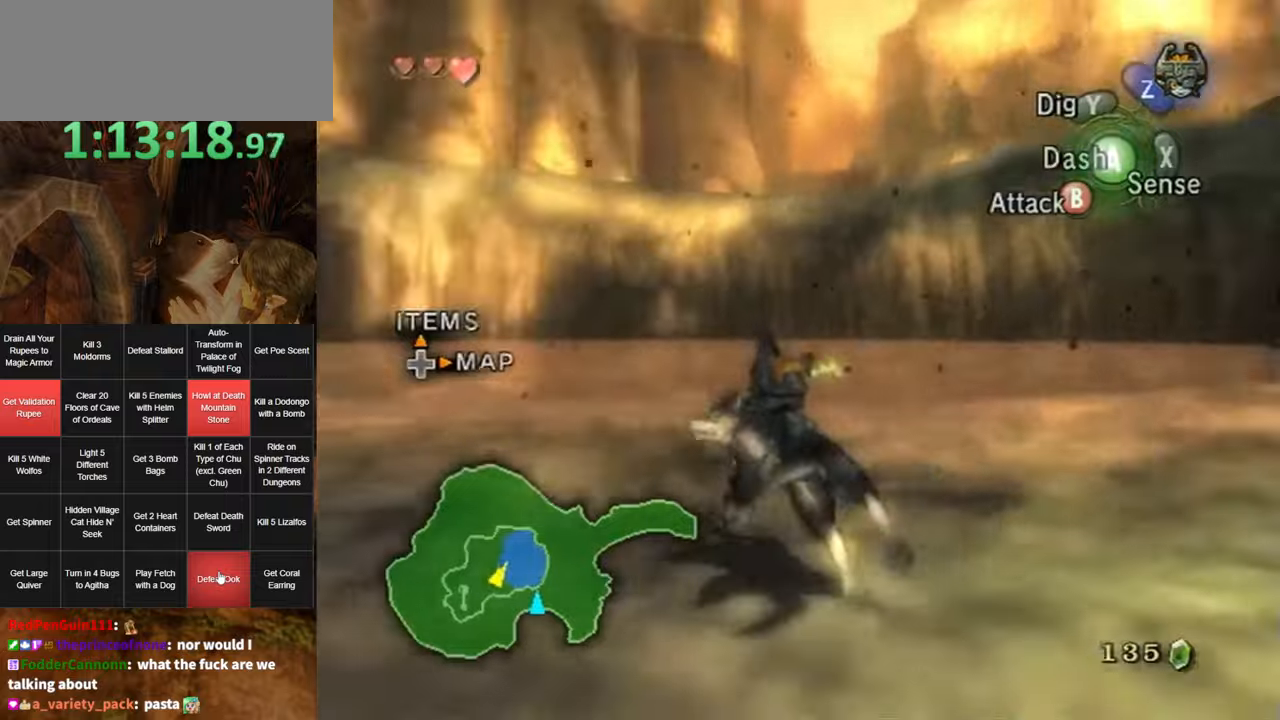
{"buttons": [], "left_stick": "up", "right_stick": "center", "events": [[183, "left_stick", "up-left"], [316, "right_stick", "center"], [433, "A", "down"], [433, "left_stick", "up"], [500, "A", "up"]]}
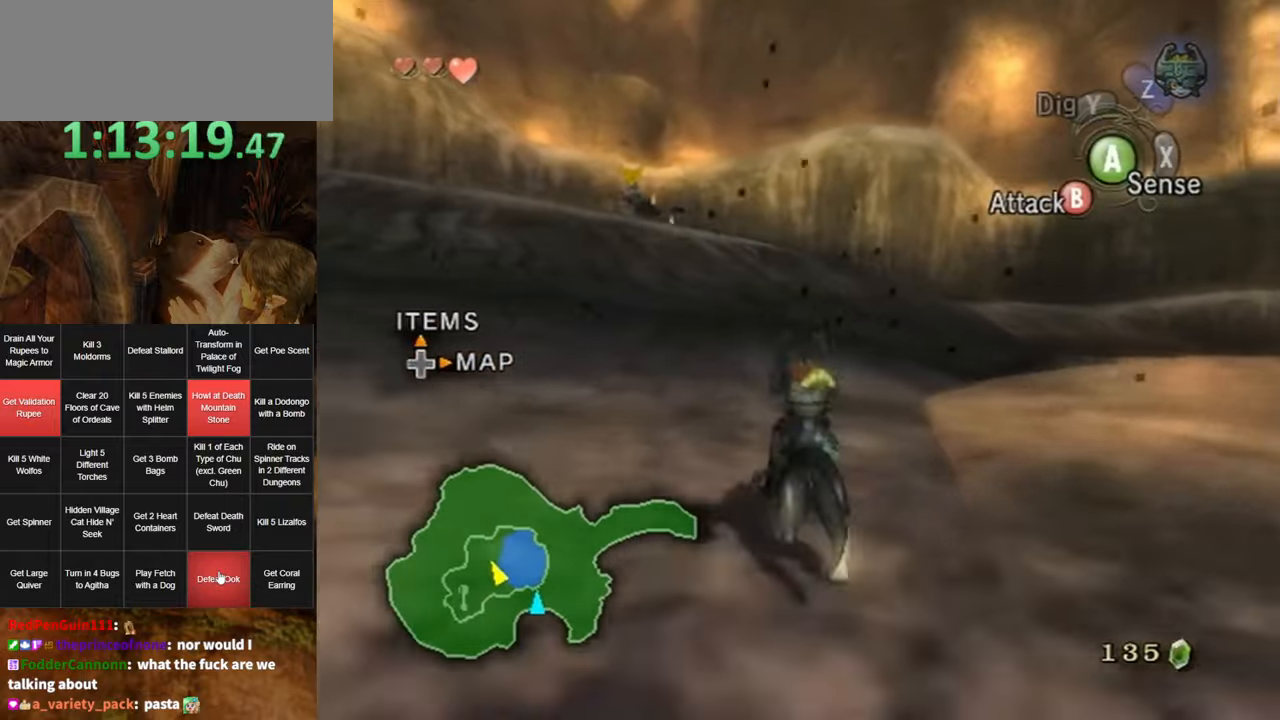
{"buttons": [], "left_stick": "up", "right_stick": "center", "events": [[66, "A", "down"], [100, "A", "up"], [166, "A", "down"], [250, "A", "up"]]}
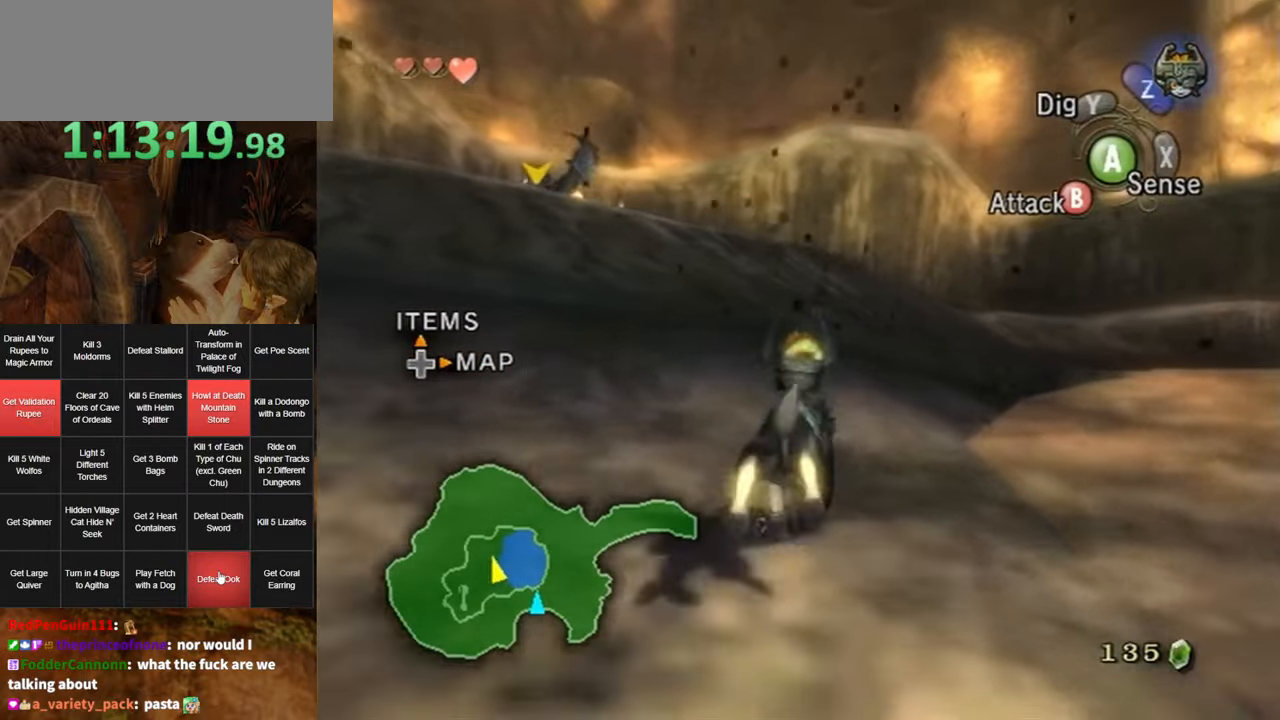
{"buttons": [], "left_stick": "up-right", "right_stick": "center", "events": [[133, "left_stick", "up-right"]]}
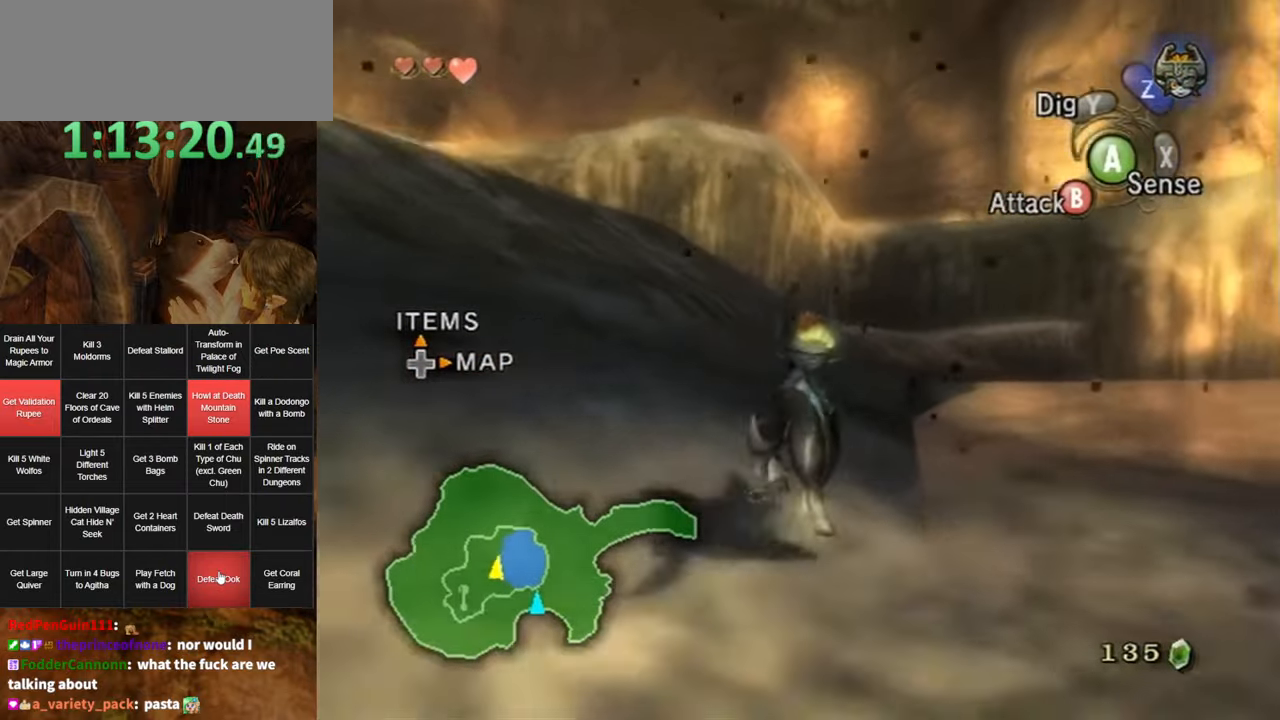
{"buttons": [], "left_stick": "up", "right_stick": "center", "events": [[283, "A", "down"], [383, "A", "up"], [416, "left_stick", "up"], [450, "A", "down"], [500, "A", "up"]]}
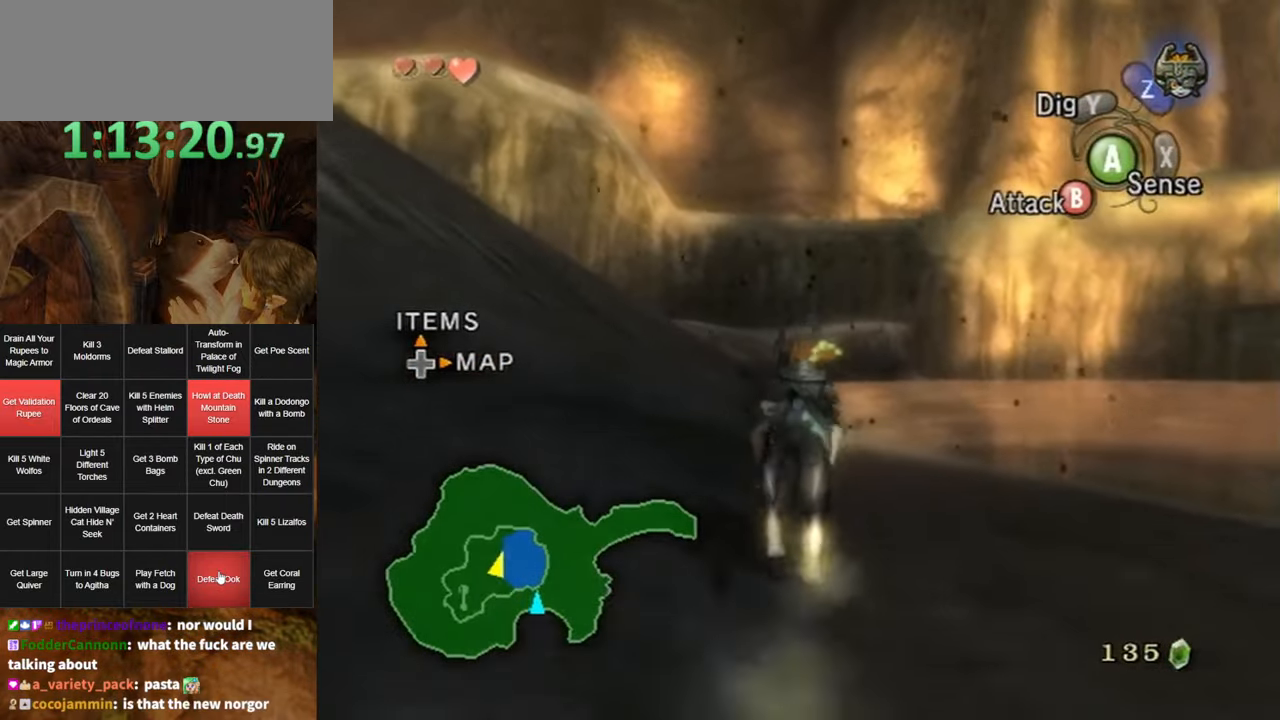
{"buttons": ["A"], "left_stick": "up", "right_stick": "center", "events": [[100, "A", "down"], [166, "A", "up"], [233, "A", "down"], [316, "A", "up"], [366, "A", "down"], [400, "A", "up"], [500, "A", "down"]]}
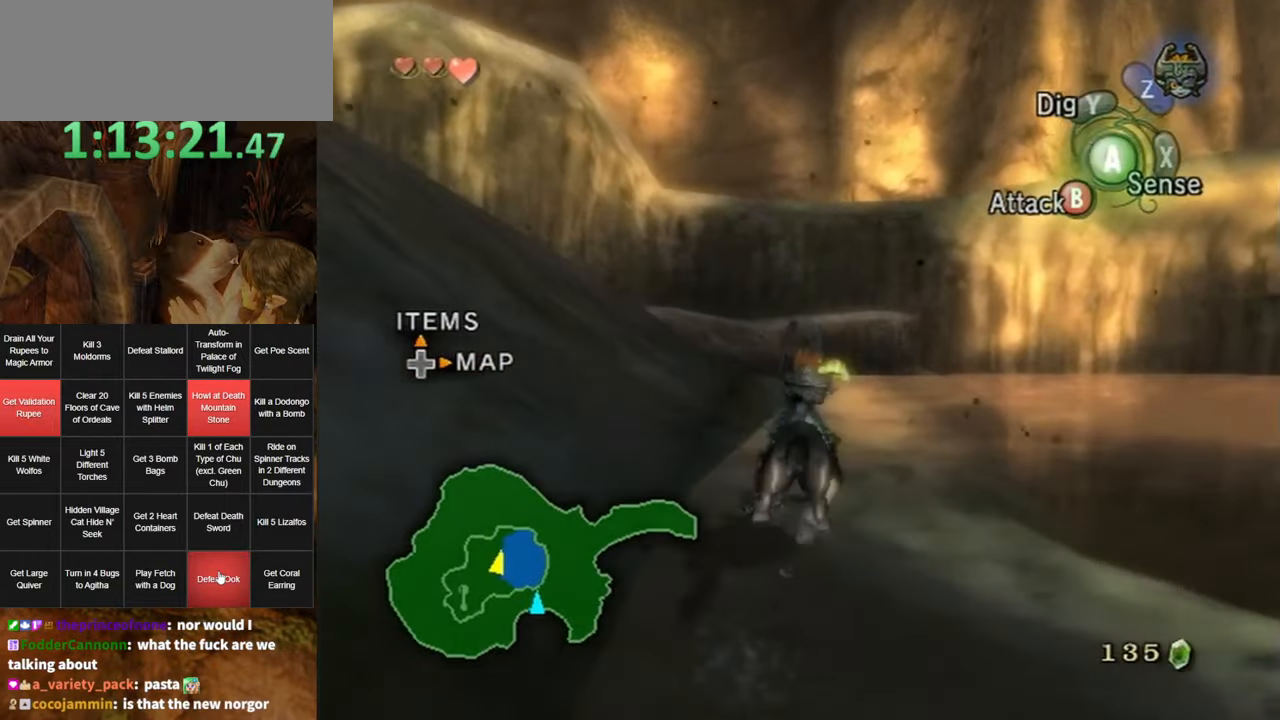
{"buttons": [], "left_stick": "up", "right_stick": "center", "events": [[66, "A", "up"]]}
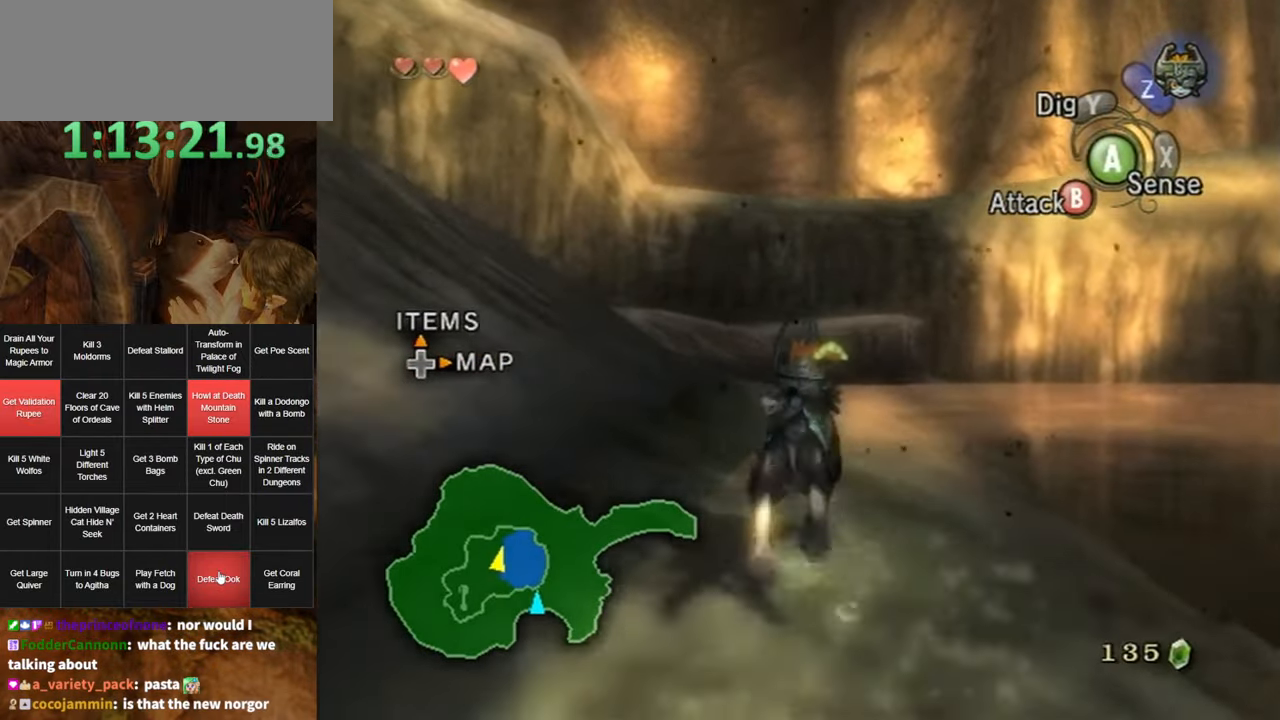
{"buttons": [], "left_stick": "up", "right_stick": "center", "events": []}
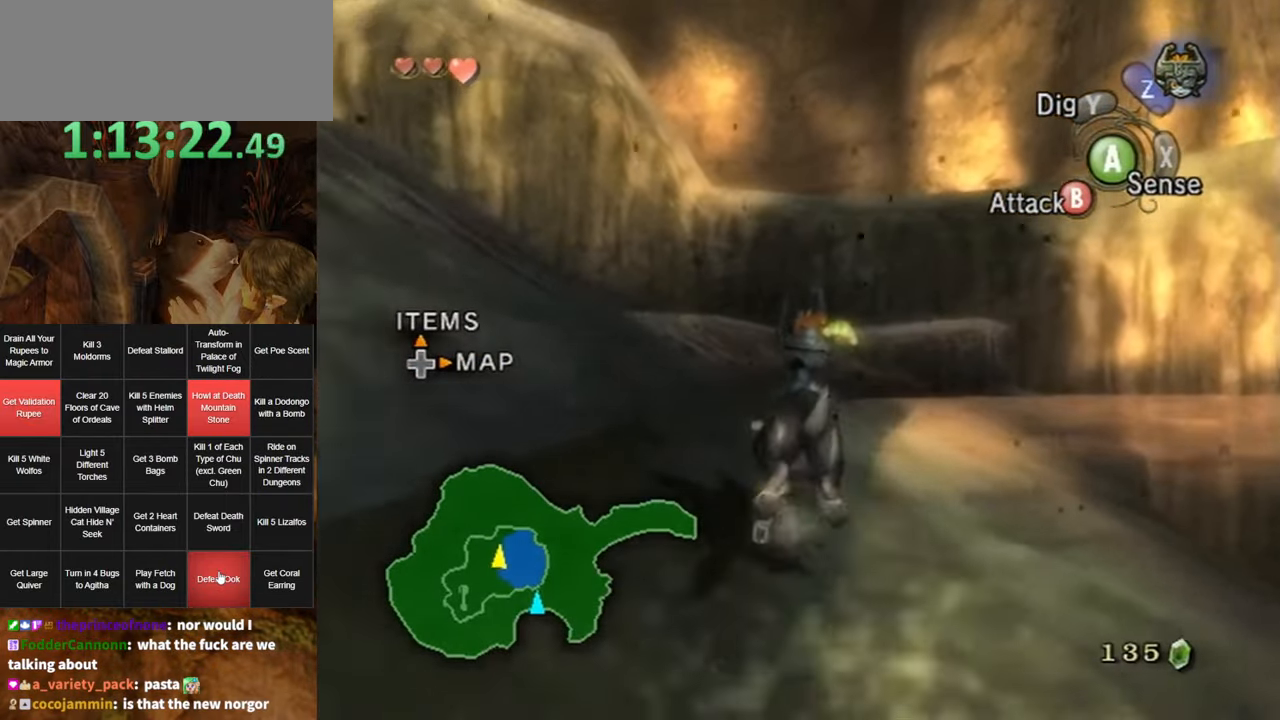
{"buttons": [], "left_stick": "down-left", "right_stick": "center", "events": [[500, "left_stick", "down-left"]]}
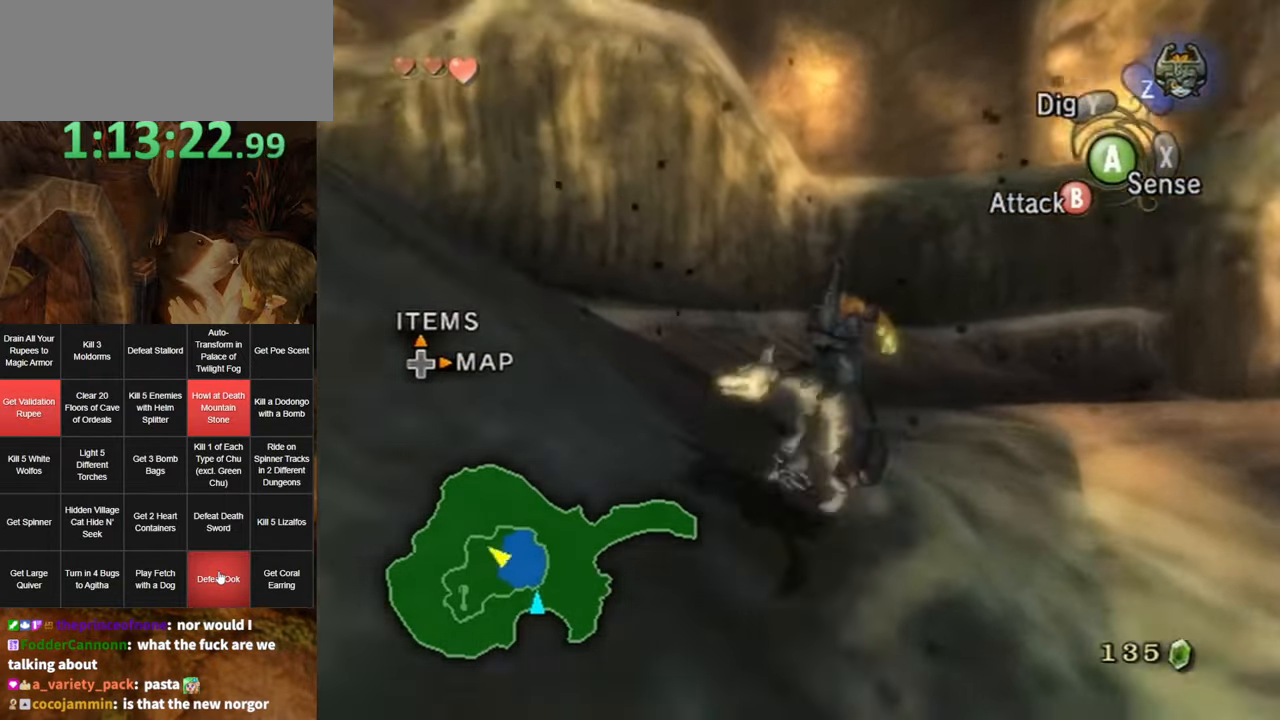
{"buttons": ["A"], "left_stick": "center", "right_stick": "center", "events": [[100, "left_stick", "center"], [100, "right_stick", "up"], [183, "right_stick", "center"], [383, "Z", "down"], [500, "A", "down"], [500, "Z", "up"]]}
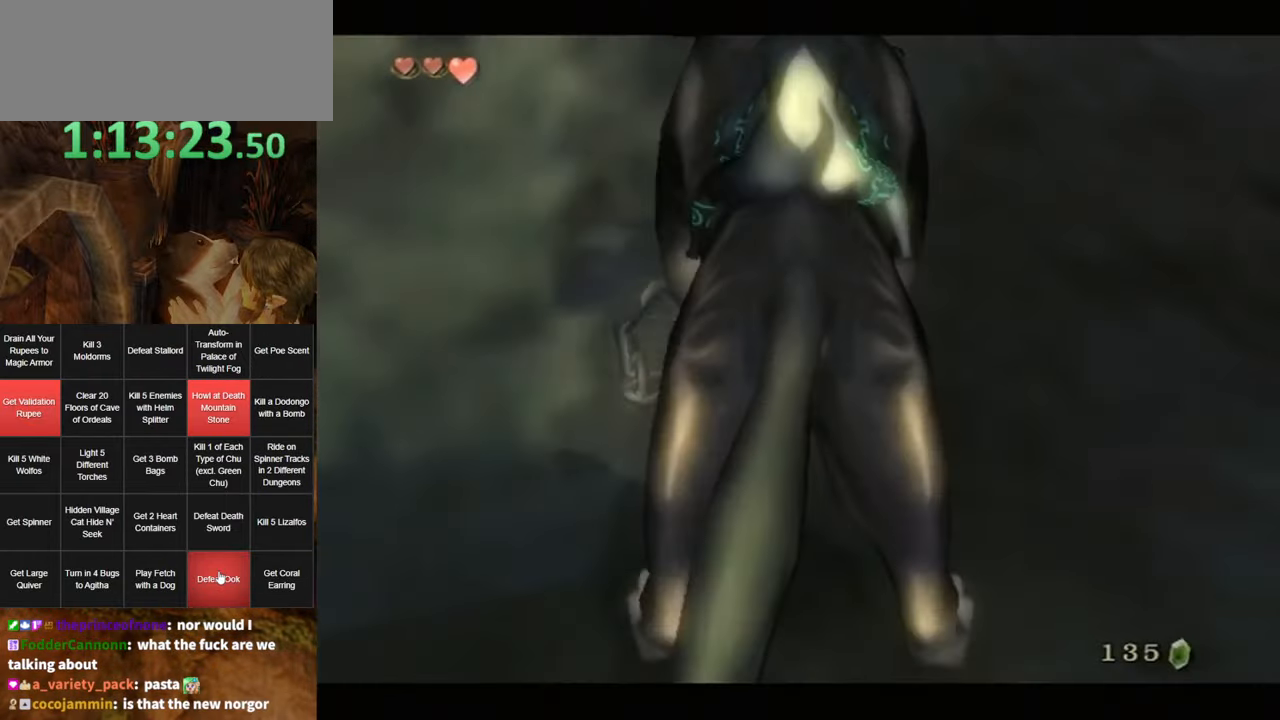
{"buttons": [], "left_stick": "center", "right_stick": "center", "events": [[66, "A", "up"], [133, "A", "down"], [200, "A", "up"], [216, "A", "down"], [283, "A", "up"], [350, "A", "down"], [416, "A", "up"], [466, "A", "down"], [500, "A", "up"]]}
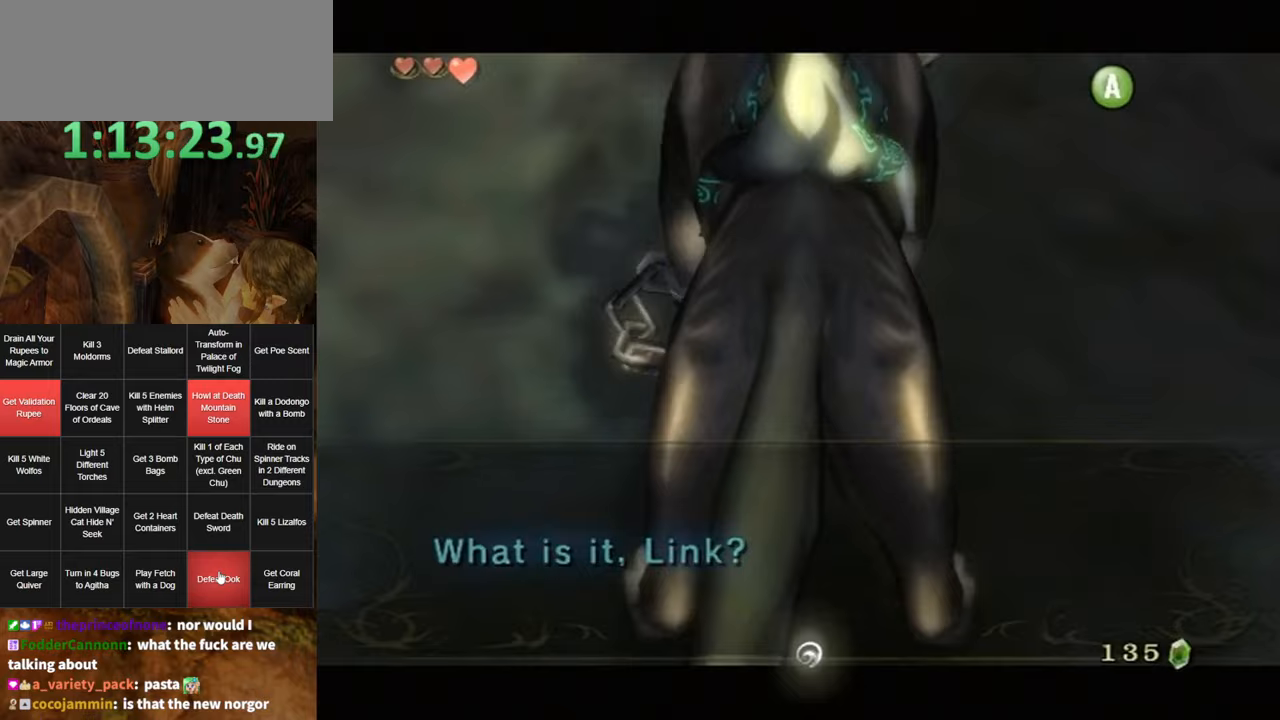
{"buttons": [], "left_stick": "center", "right_stick": "center", "events": []}
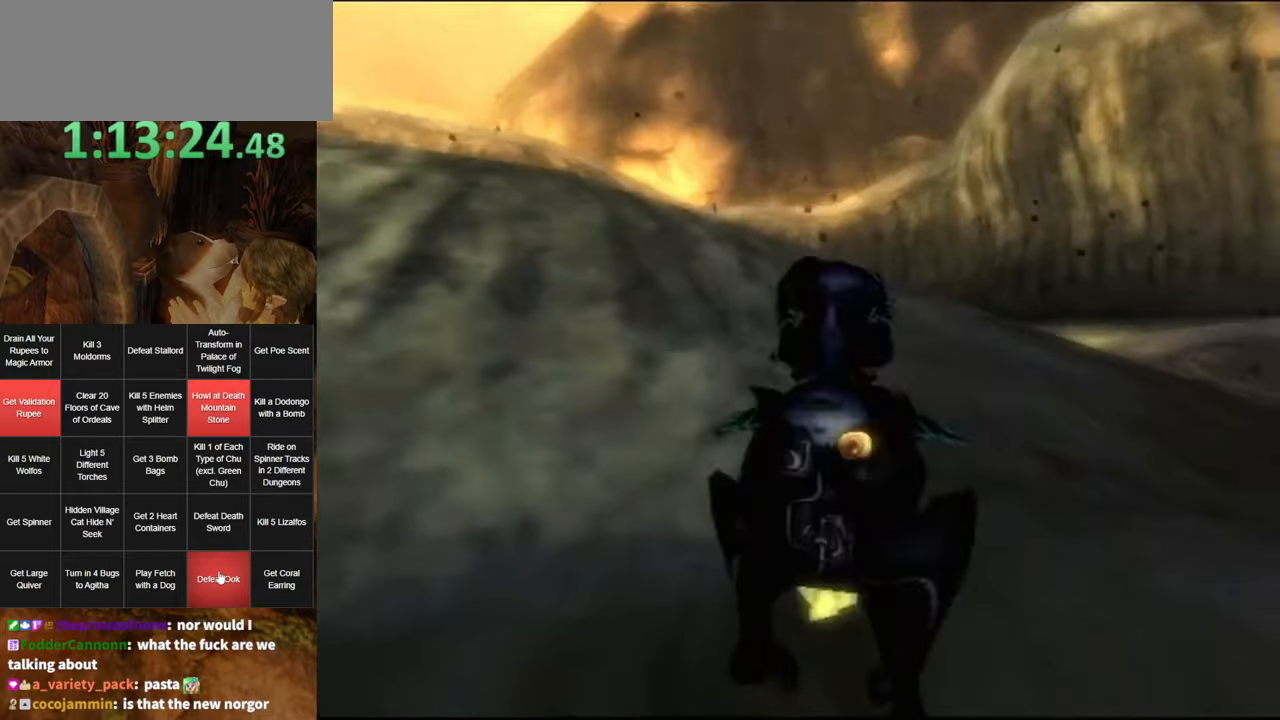
{"buttons": [], "left_stick": "center", "right_stick": "center", "events": []}
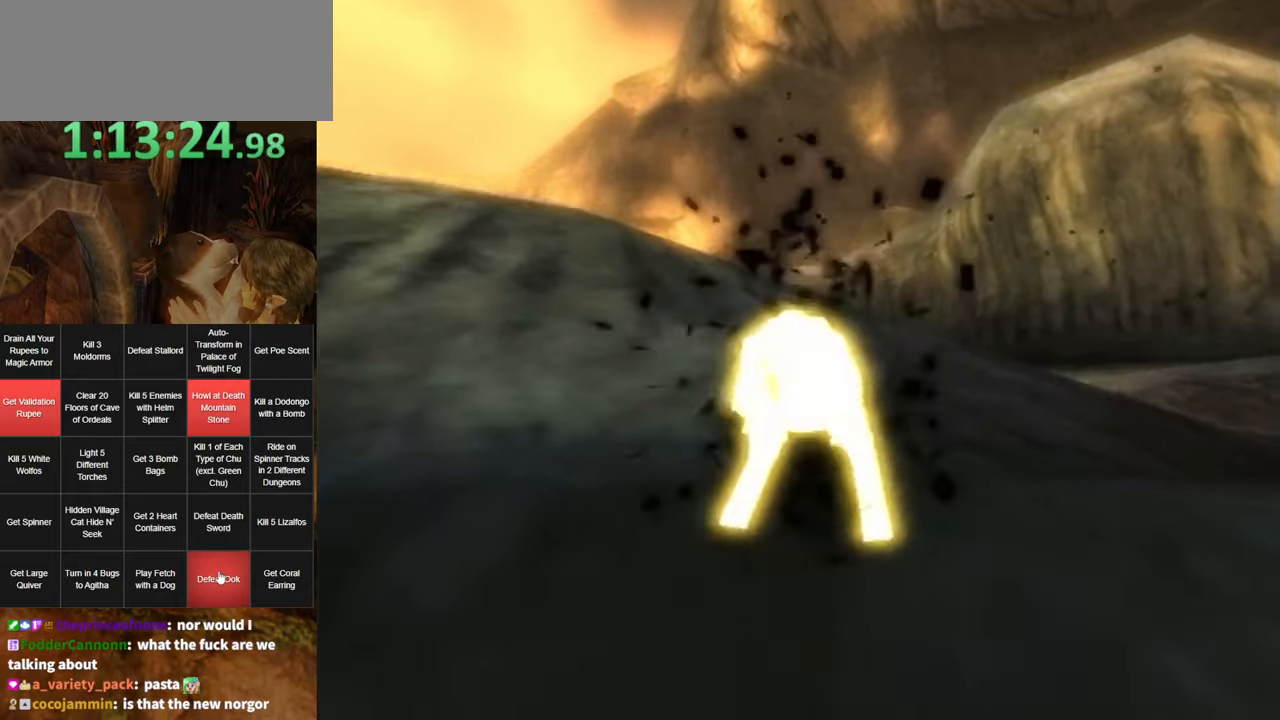
{"buttons": ["L1"], "left_stick": "center", "right_stick": "center", "events": [[283, "L1", "down"]]}
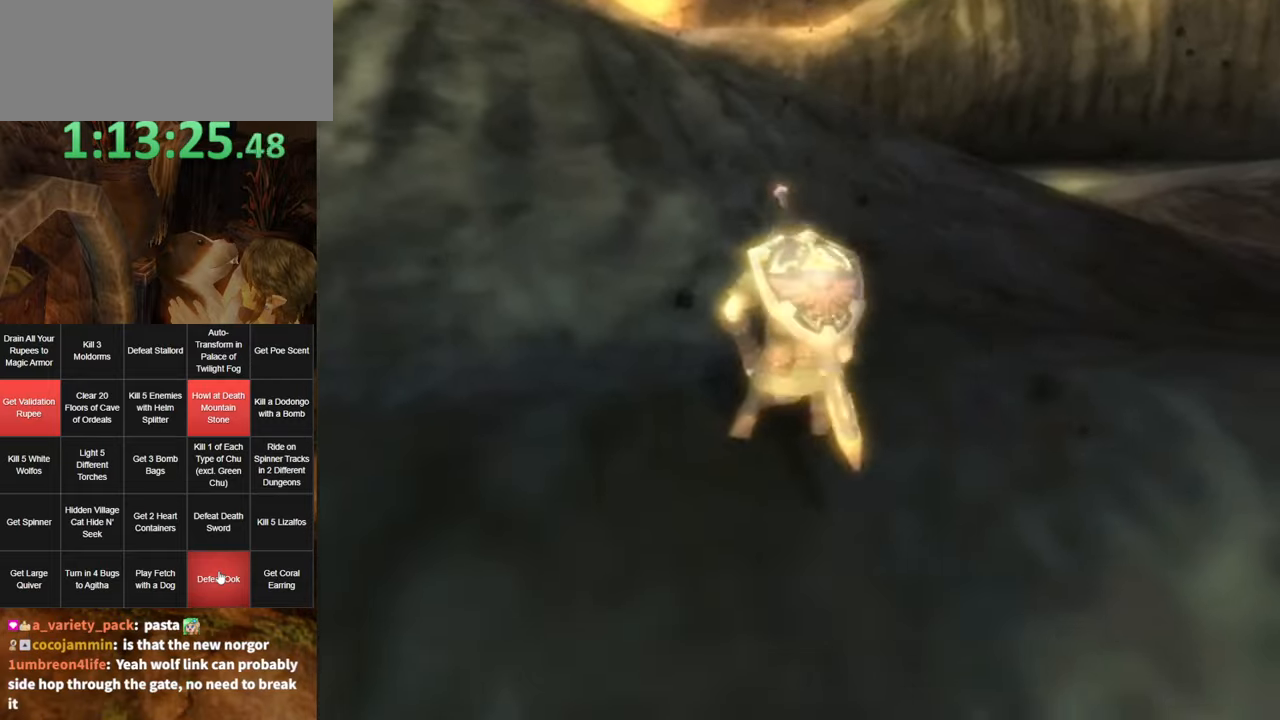
{"buttons": ["L1"], "left_stick": "down", "right_stick": "center", "events": [[367, "left_stick", "down"]]}
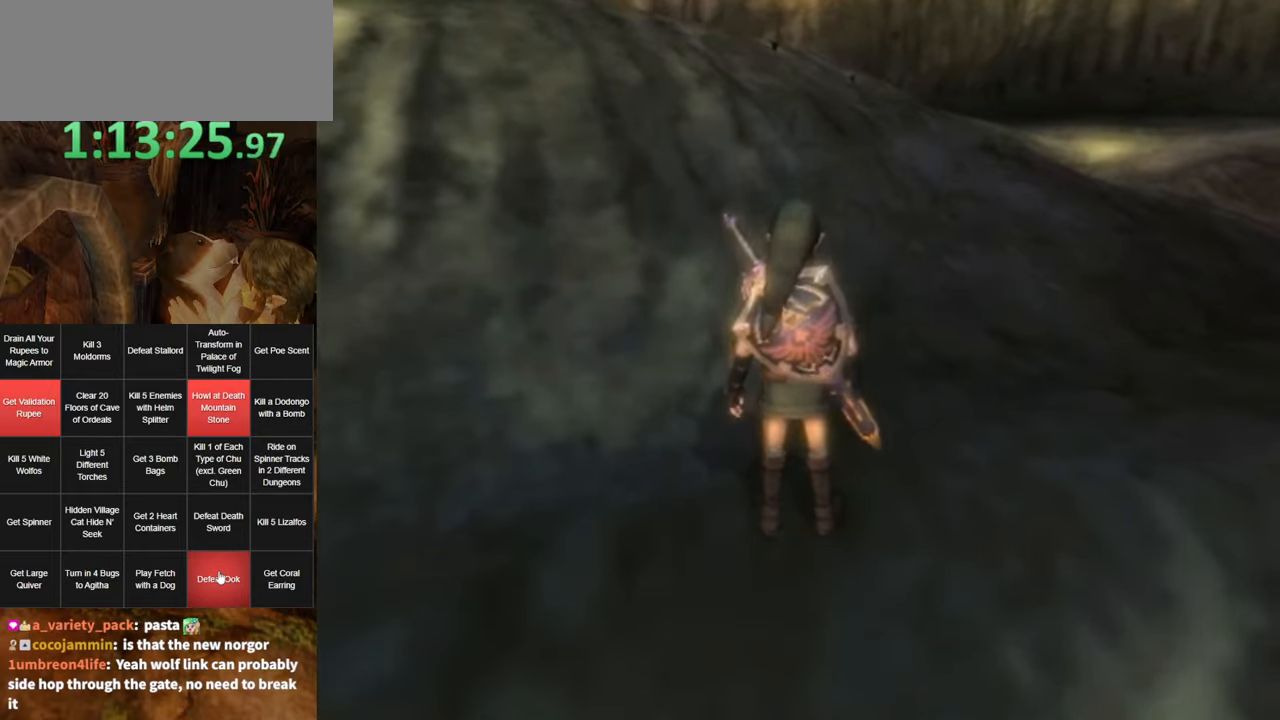
{"buttons": ["L1"], "left_stick": "down-left", "right_stick": "center", "events": [[150, "left_stick", "down-left"]]}
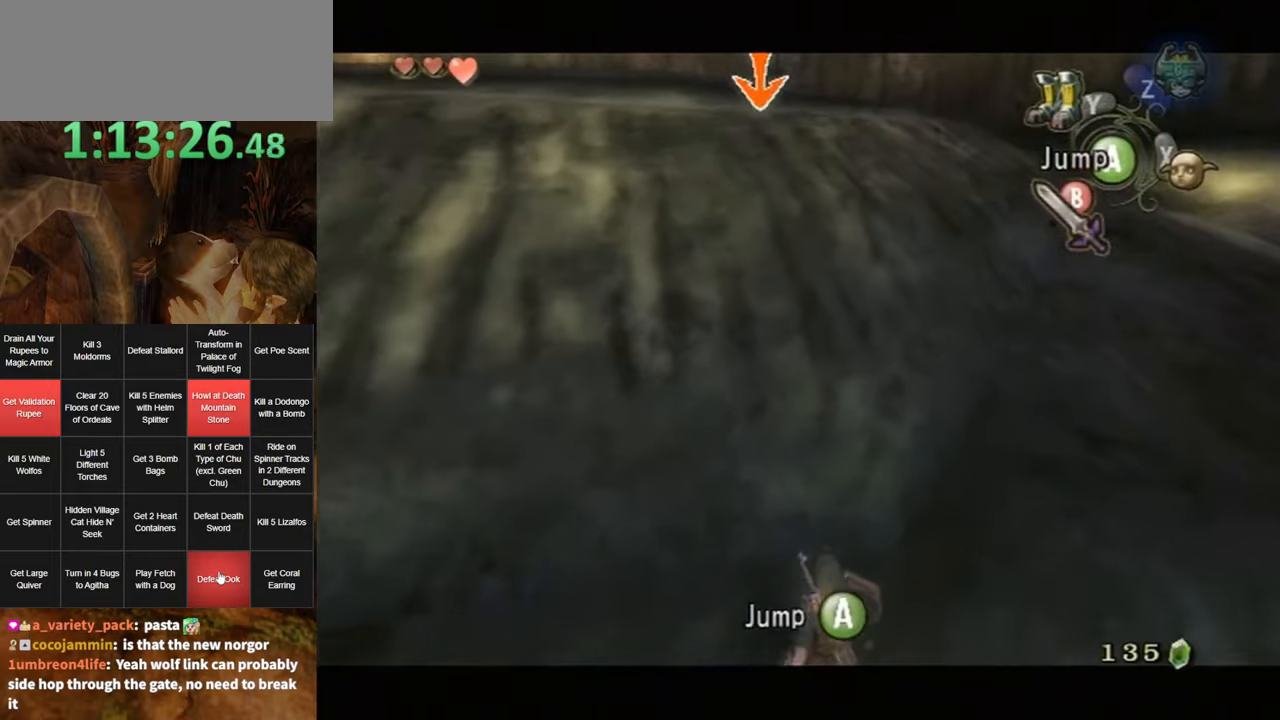
{"buttons": [], "left_stick": "center", "right_stick": "center", "events": [[250, "left_stick", "center"], [350, "L1", "up"]]}